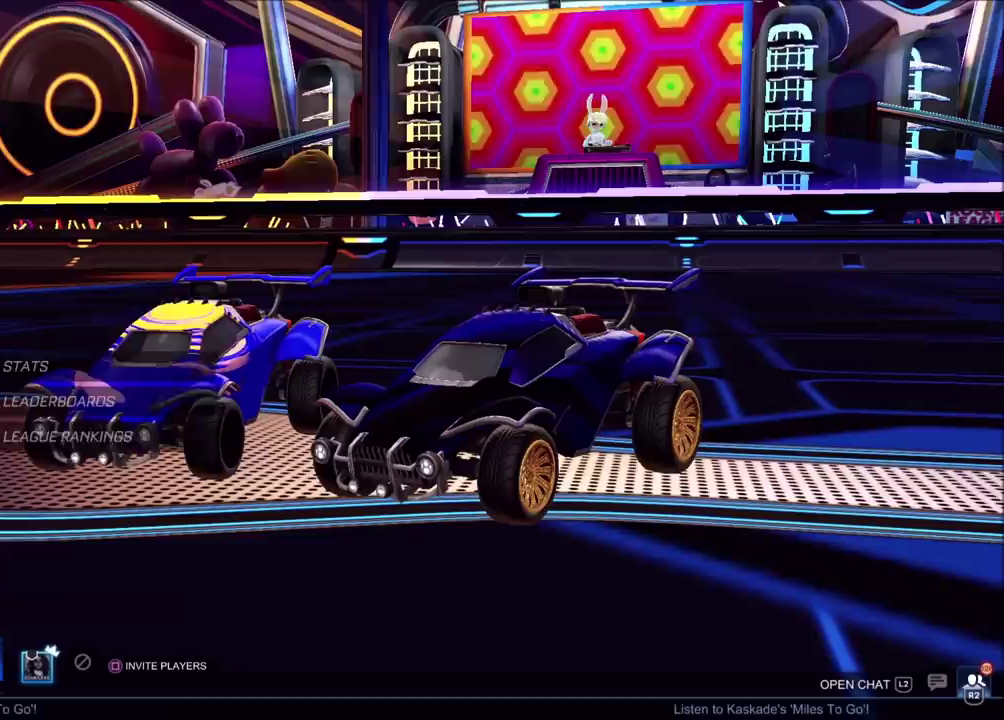
Gameplay with a controller (PlayStation layout); each line is a JSON object with the inputs held at the frame after it. "events" lists button and stick changes between this image and that frame as [ms after this image, input, new state], when the widget could be followed in between. Not read: L1 L3 R1 R3 right_stick.
{"buttons": ["DPAD_DOWN"], "left_stick": "center", "events": [[117, "DPAD_DOWN", "down"], [183, "DPAD_DOWN", "up"], [250, "DPAD_DOWN", "down"], [317, "DPAD_DOWN", "up"], [467, "DPAD_DOWN", "down"]]}
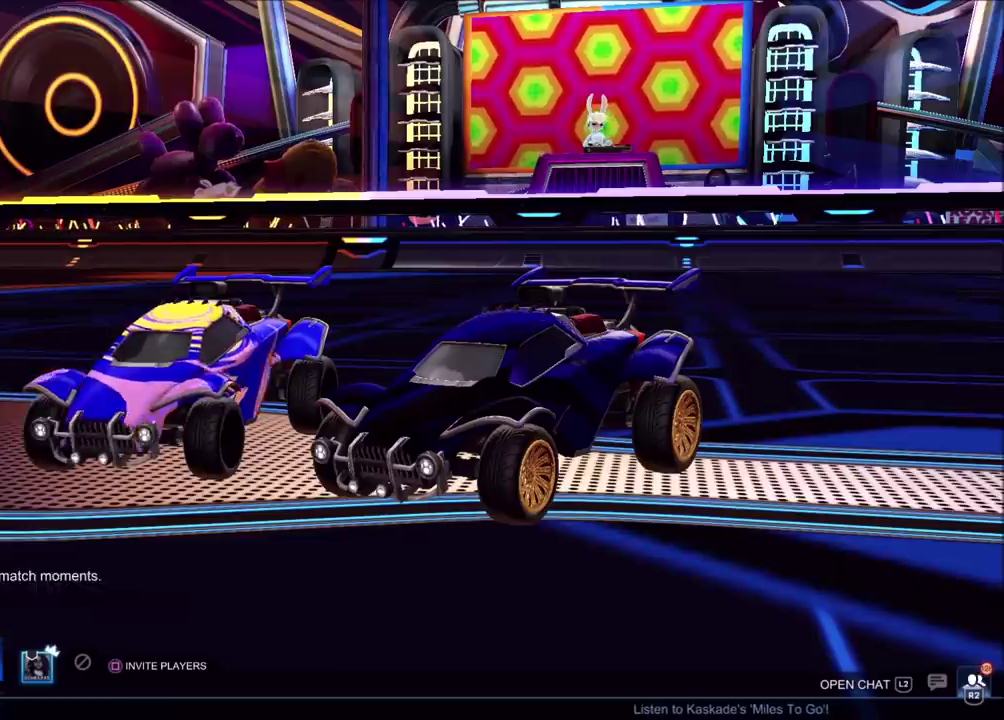
{"buttons": ["DPAD_RIGHT"], "left_stick": "center", "events": [[33, "DPAD_DOWN", "up"], [167, "DPAD_DOWN", "down"], [267, "DPAD_DOWN", "up"], [500, "DPAD_RIGHT", "down"]]}
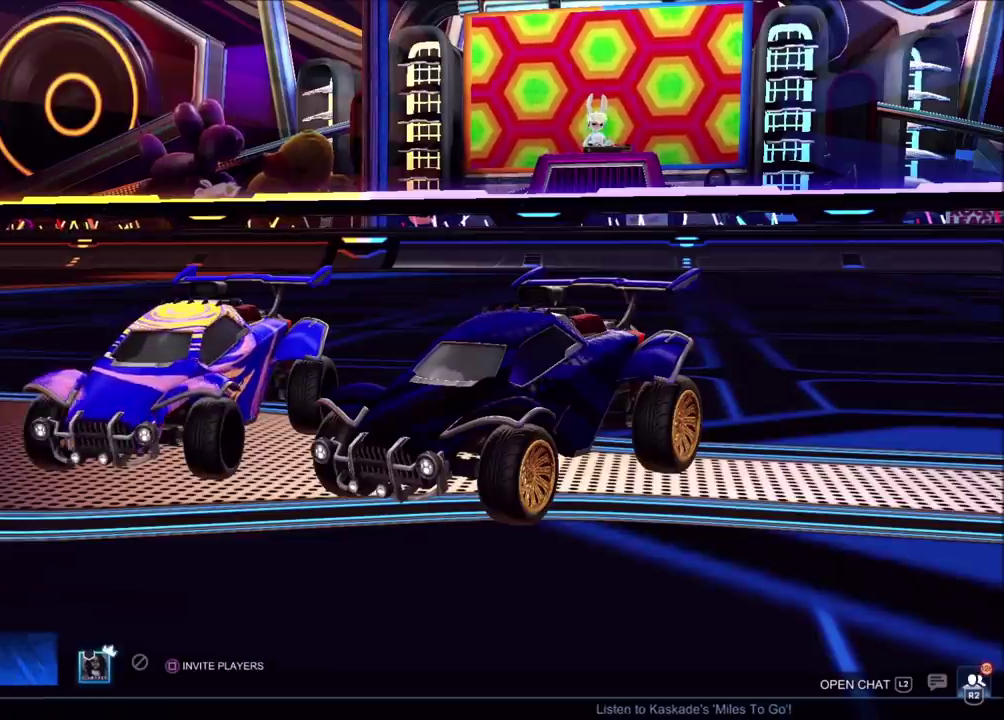
{"buttons": [], "left_stick": "center", "events": [[50, "DPAD_RIGHT", "up"], [250, "DPAD_UP", "down"], [317, "DPAD_UP", "up"], [350, "CROSS", "down"], [433, "CROSS", "up"]]}
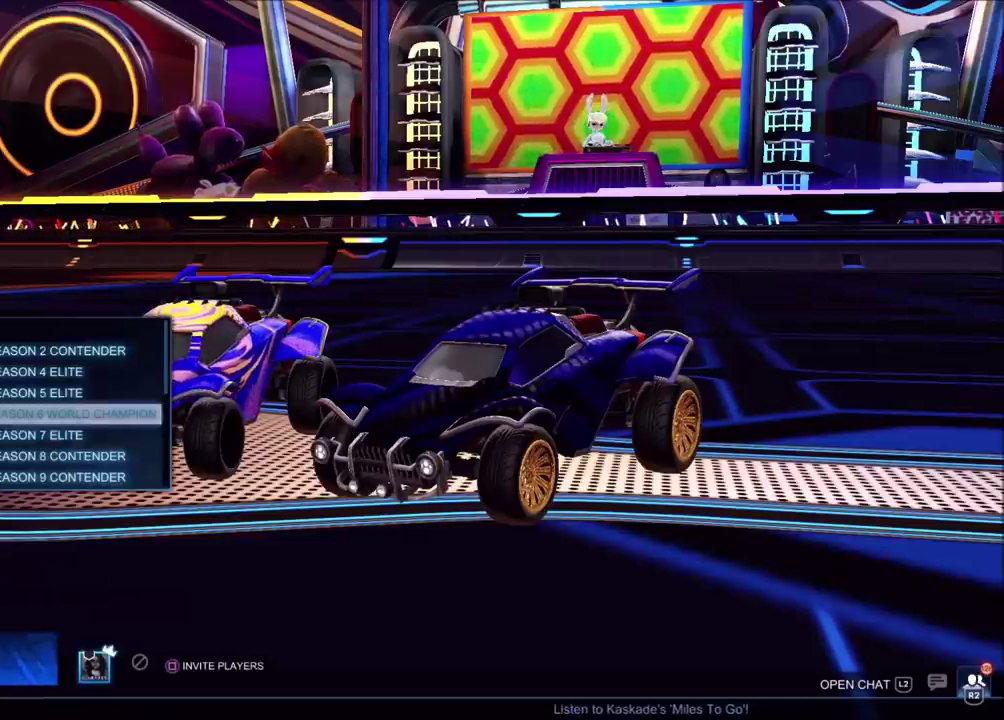
{"buttons": [], "left_stick": "center", "events": []}
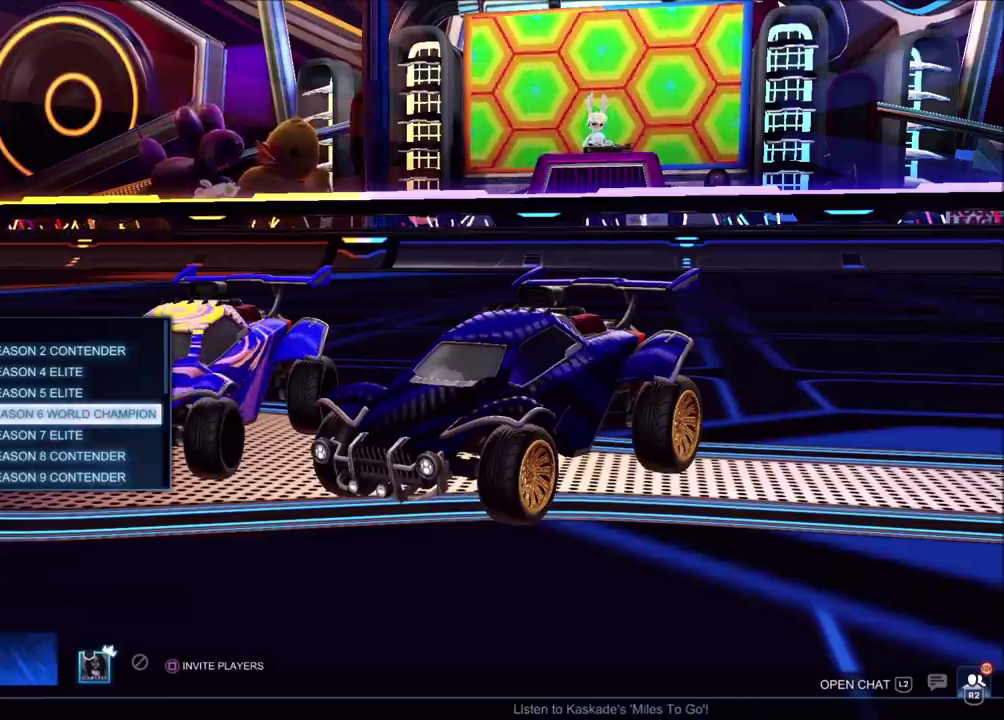
{"buttons": ["DPAD_DOWN"], "left_stick": "center", "events": [[183, "DPAD_DOWN", "down"], [250, "DPAD_DOWN", "up"], [317, "DPAD_DOWN", "down"], [383, "DPAD_DOWN", "up"], [450, "DPAD_DOWN", "down"]]}
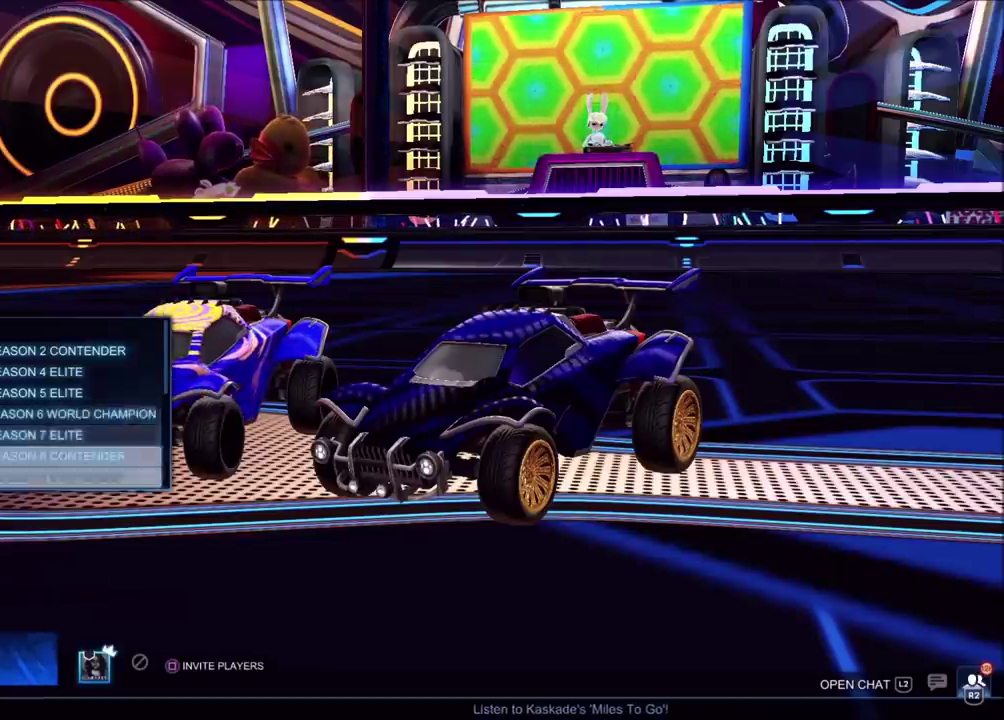
{"buttons": [], "left_stick": "center", "events": [[33, "DPAD_DOWN", "up"], [233, "DPAD_DOWN", "down"], [333, "DPAD_DOWN", "up"], [400, "DPAD_DOWN", "down"], [483, "DPAD_DOWN", "up"]]}
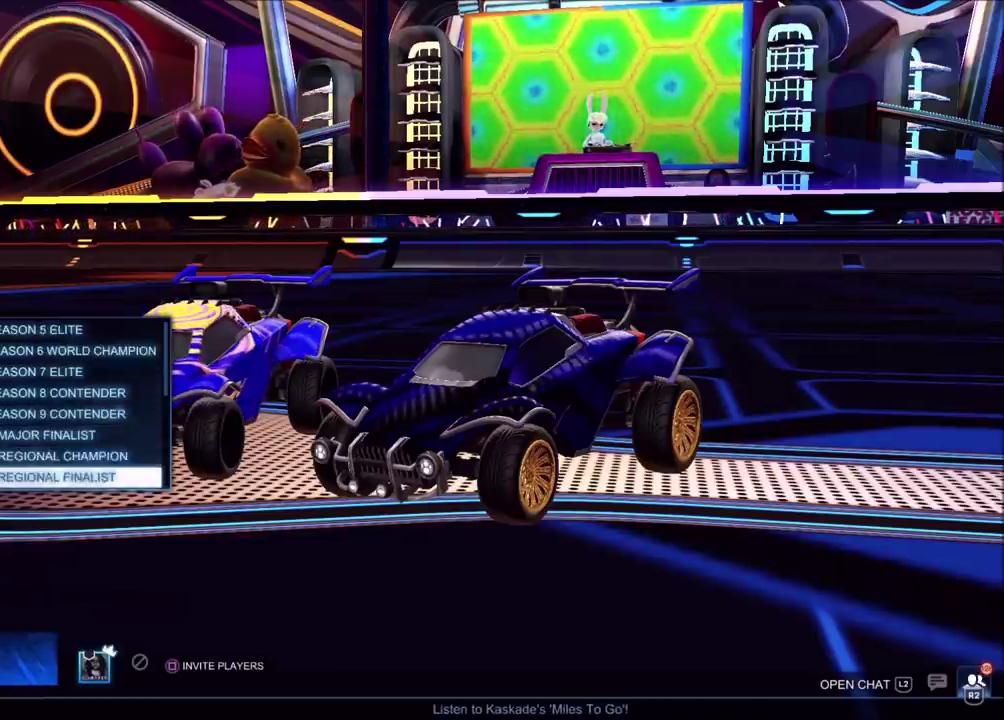
{"buttons": ["DPAD_DOWN"], "left_stick": "center", "events": [[33, "DPAD_DOWN", "down"], [117, "DPAD_DOWN", "up"], [183, "DPAD_DOWN", "down"], [267, "DPAD_DOWN", "up"], [317, "DPAD_DOWN", "down"]]}
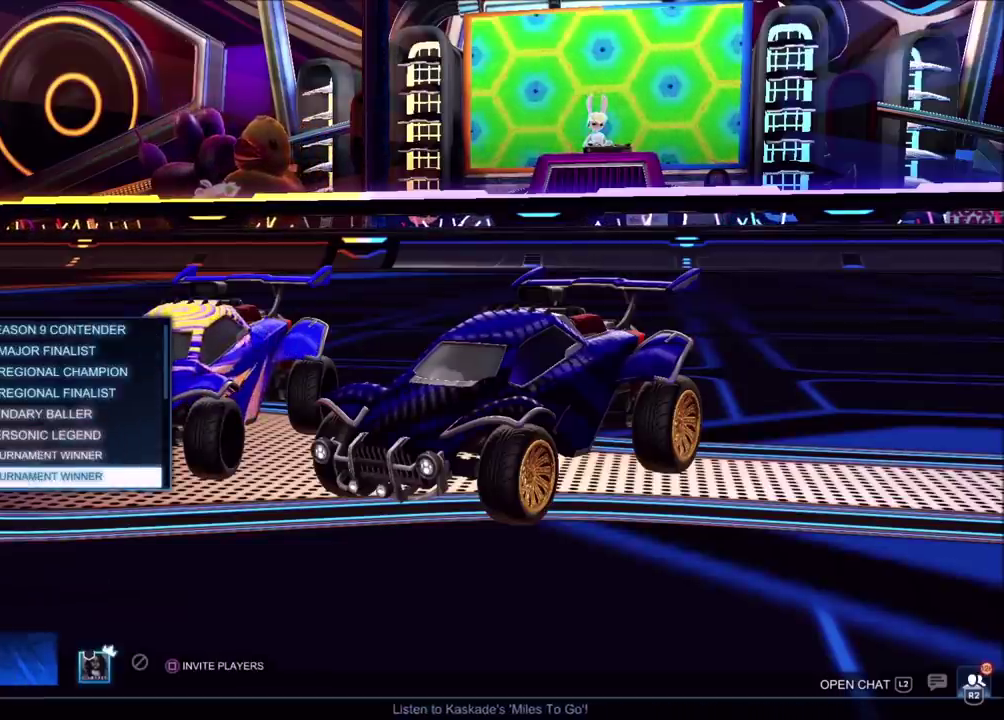
{"buttons": ["DPAD_UP"], "left_stick": "center", "events": [[33, "DPAD_DOWN", "up"], [367, "DPAD_UP", "down"], [433, "DPAD_UP", "up"], [500, "DPAD_UP", "down"]]}
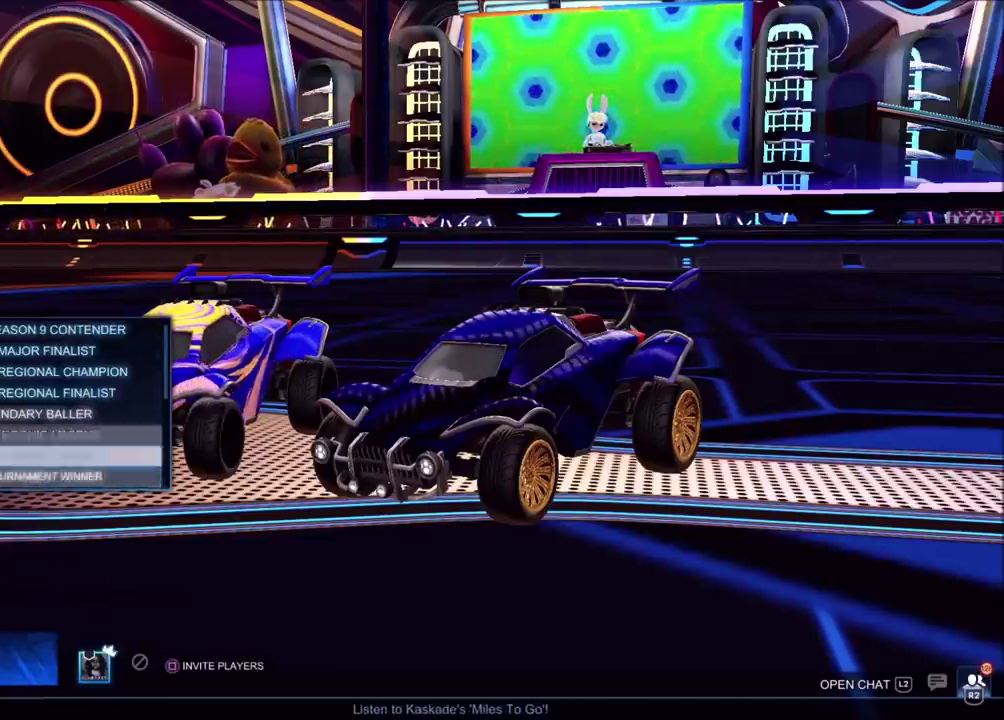
{"buttons": ["DPAD_DOWN"], "left_stick": "center", "events": [[67, "DPAD_UP", "up"], [267, "DPAD_DOWN", "down"], [317, "DPAD_DOWN", "up"], [400, "DPAD_DOWN", "down"], [450, "DPAD_DOWN", "up"], [500, "DPAD_DOWN", "down"]]}
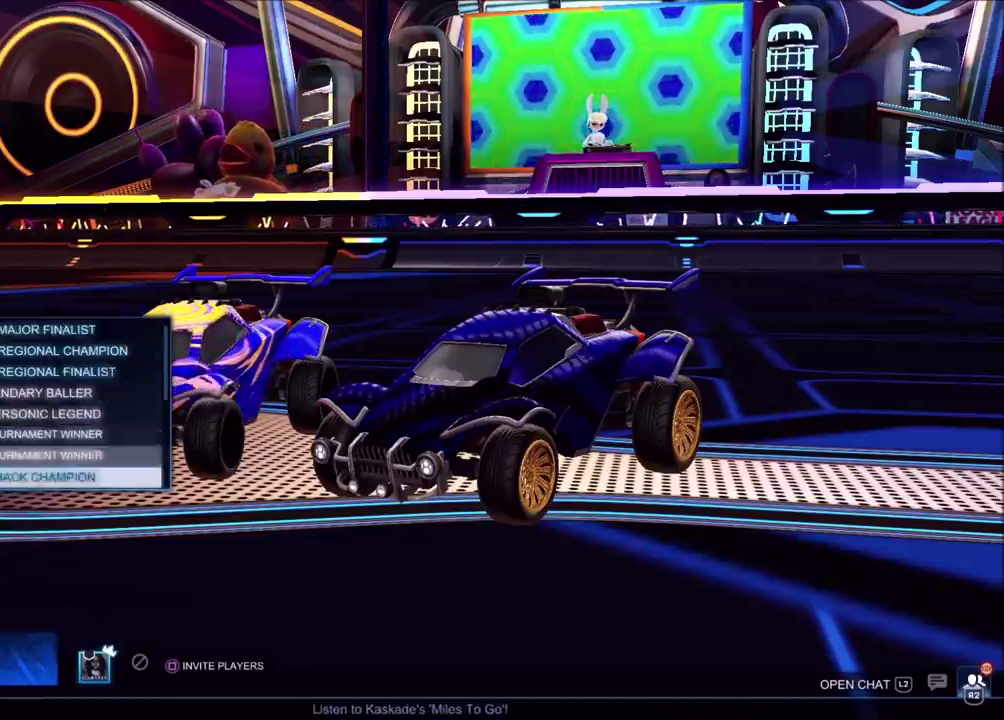
{"buttons": ["DPAD_UP"], "left_stick": "center", "events": [[83, "DPAD_DOWN", "up"], [150, "DPAD_DOWN", "down"], [217, "DPAD_DOWN", "up"], [500, "DPAD_UP", "down"]]}
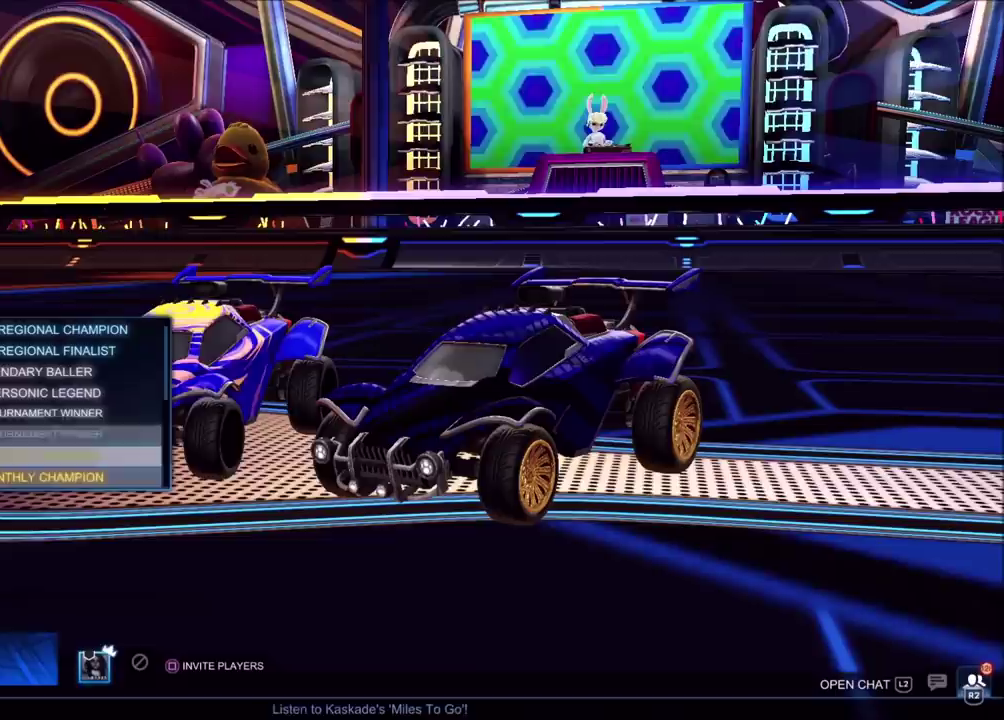
{"buttons": [], "left_stick": "center", "events": [[67, "DPAD_UP", "up"]]}